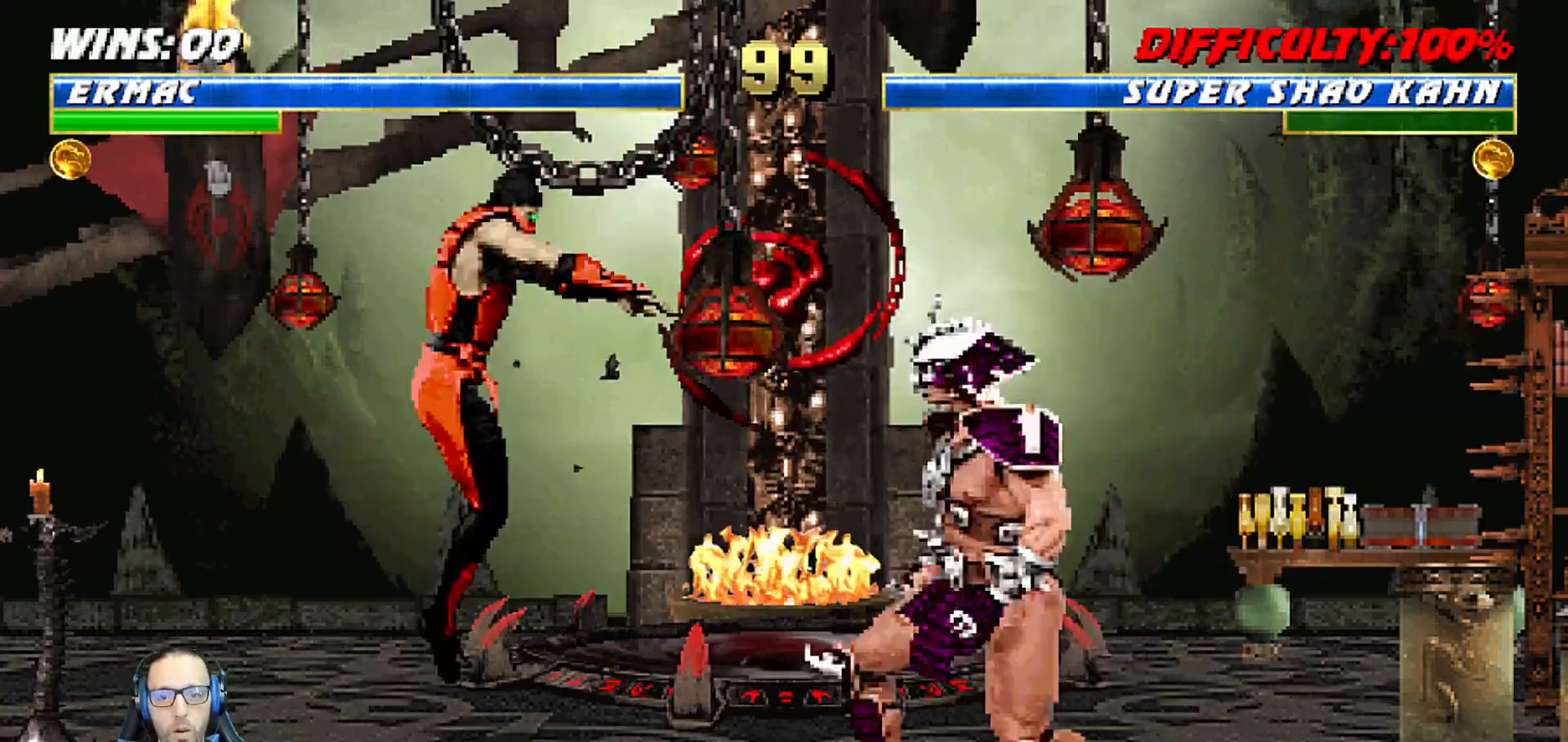
Gameplay with a controller (PlayStation layout); each line is a JSON object with the inputs held at the frame after it. "events" lists button and stick changes between this image and that frame as [ms after this image, input, new state], when the widget could be followed in between.
{"buttons": ["L1", "R1", "DPAD_DOWN", "DPAD_LEFT"], "left_stick": "center", "right_stick": "center", "events": [[200, "DPAD_RIGHT", "up"], [200, "DPAD_UP", "up"], [333, "L1", "up"], [333, "SQUARE", "down"], [350, "SQUARE", "up"], [367, "DPAD_DOWN", "down"], [400, "DPAD_LEFT", "down"], [417, "L1", "down"], [433, "R1", "down"]]}
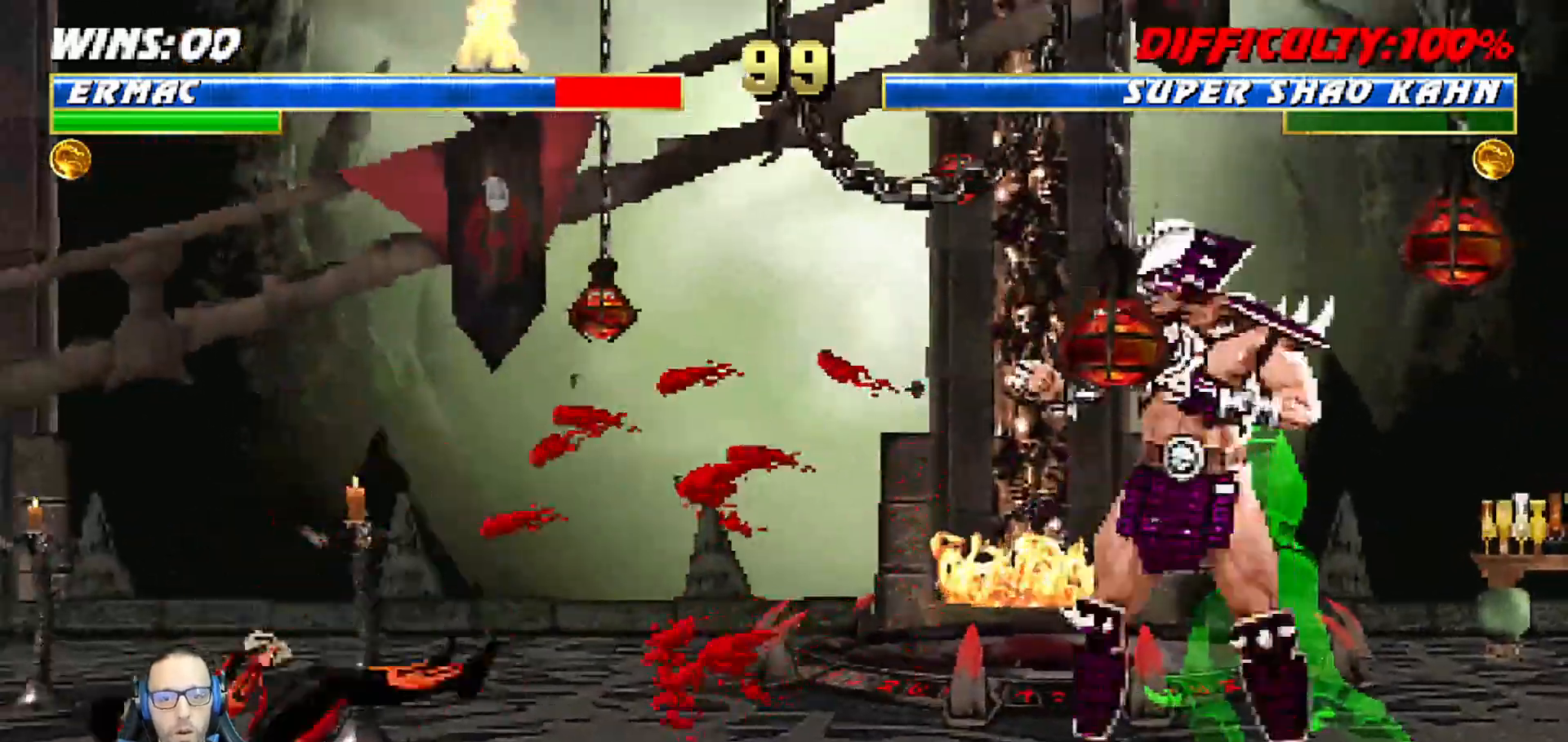
{"buttons": ["L1", "DPAD_UP", "DPAD_LEFT"], "left_stick": "center", "right_stick": "center", "events": [[33, "DPAD_LEFT", "up"], [50, "DPAD_DOWN", "up"], [50, "L1", "up"], [100, "R1", "up"], [183, "DPAD_LEFT", "down"], [183, "DPAD_UP", "down"], [183, "L1", "down"], [367, "TRIANGLE", "down"], [483, "TRIANGLE", "up"]]}
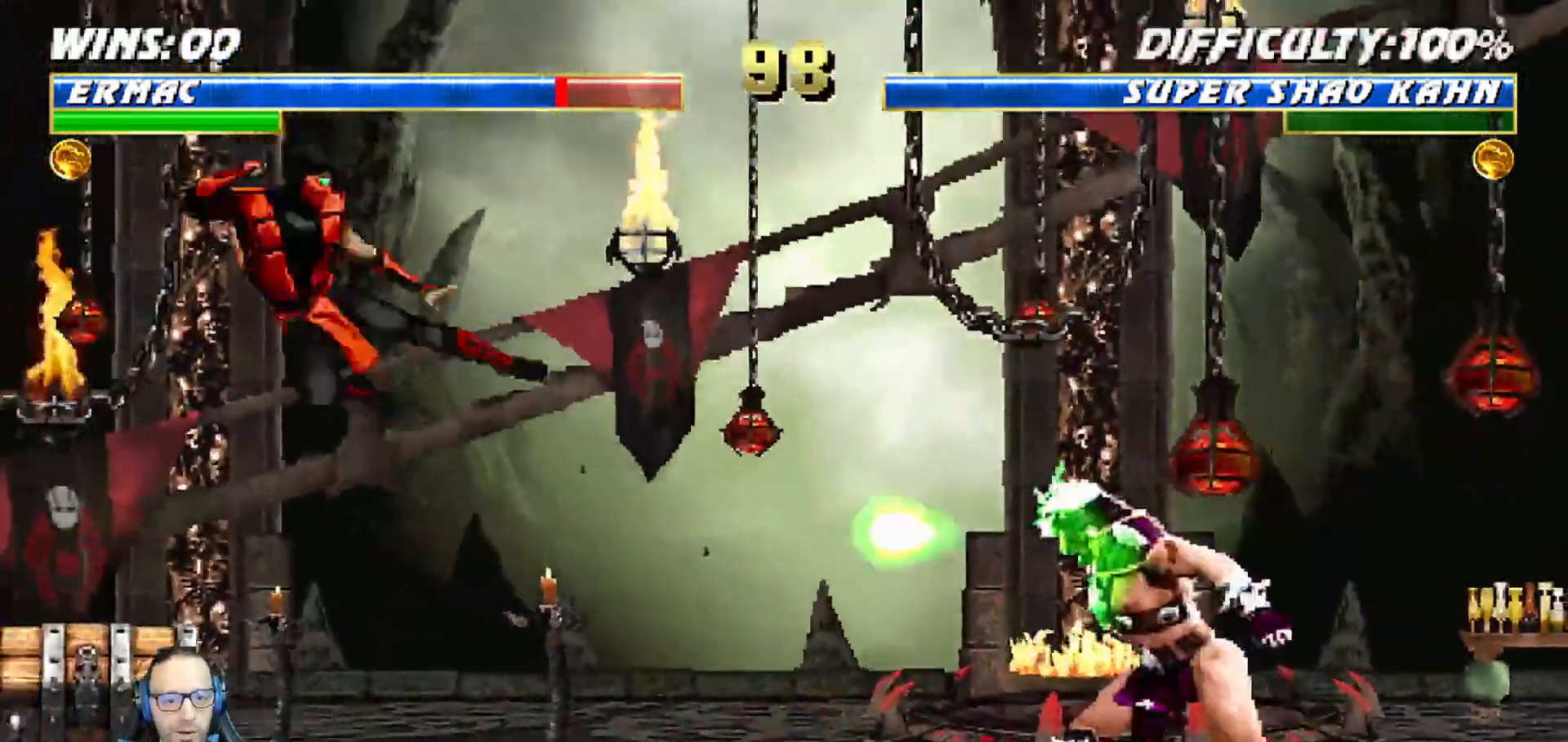
{"buttons": ["R1"], "left_stick": "center", "right_stick": "center"}
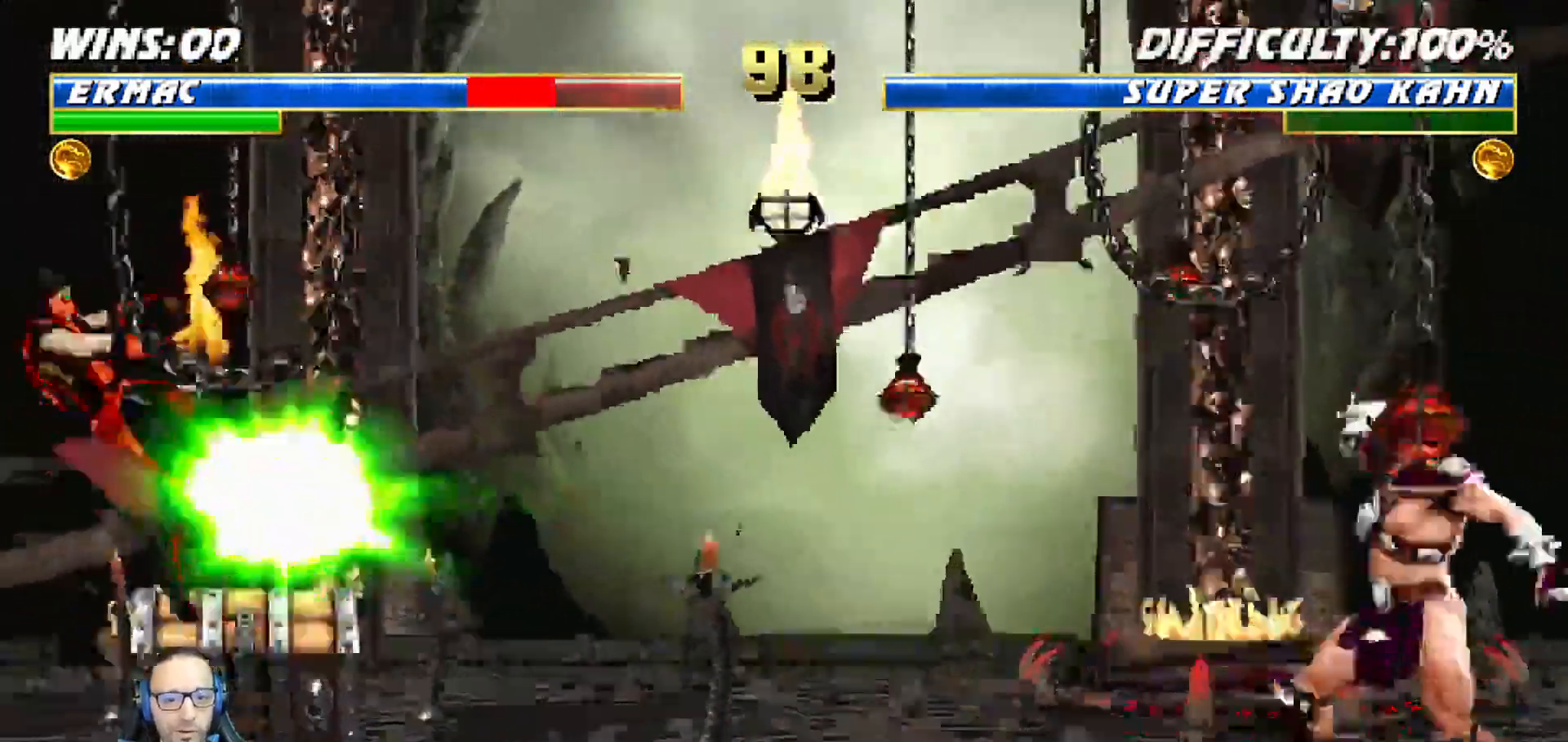
{"buttons": [], "left_stick": "center", "right_stick": "center"}